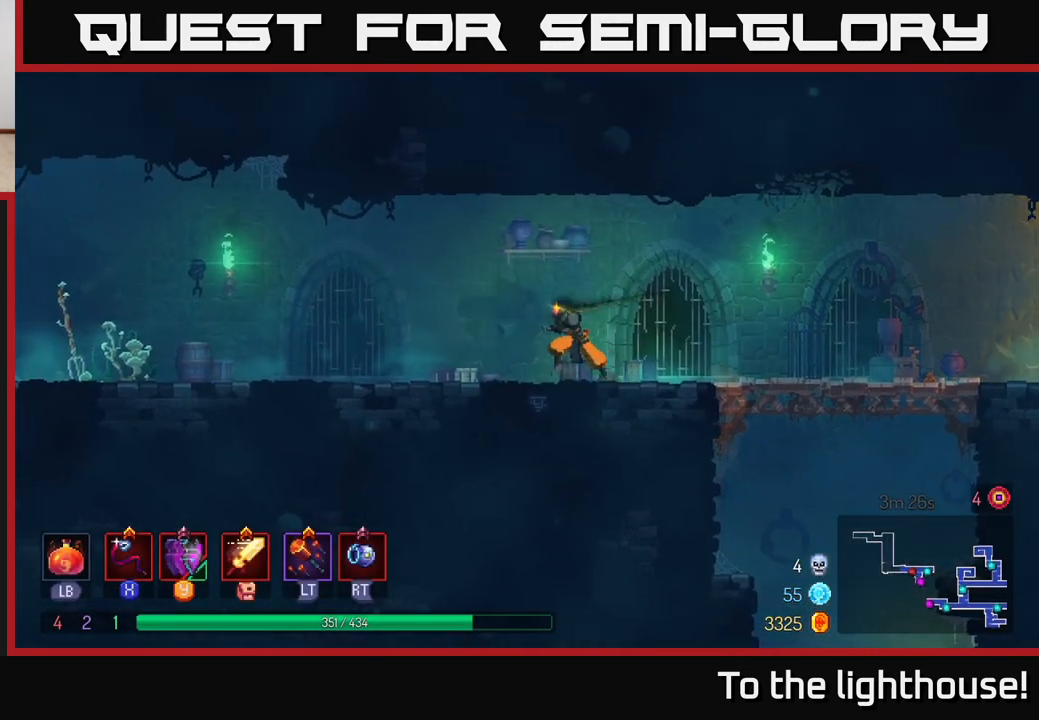
Gameplay with a controller (Xbox layout); each line is a JSON object with the inputs held at the frame after it. "events" lists button and stick changes between this image and that frame as [ms after this image, input, new state], when the widget could be followed in between.
{"buttons": [], "left_stick": "left", "right_stick": "center", "events": [[33, "B", "down"], [317, "B", "up"]]}
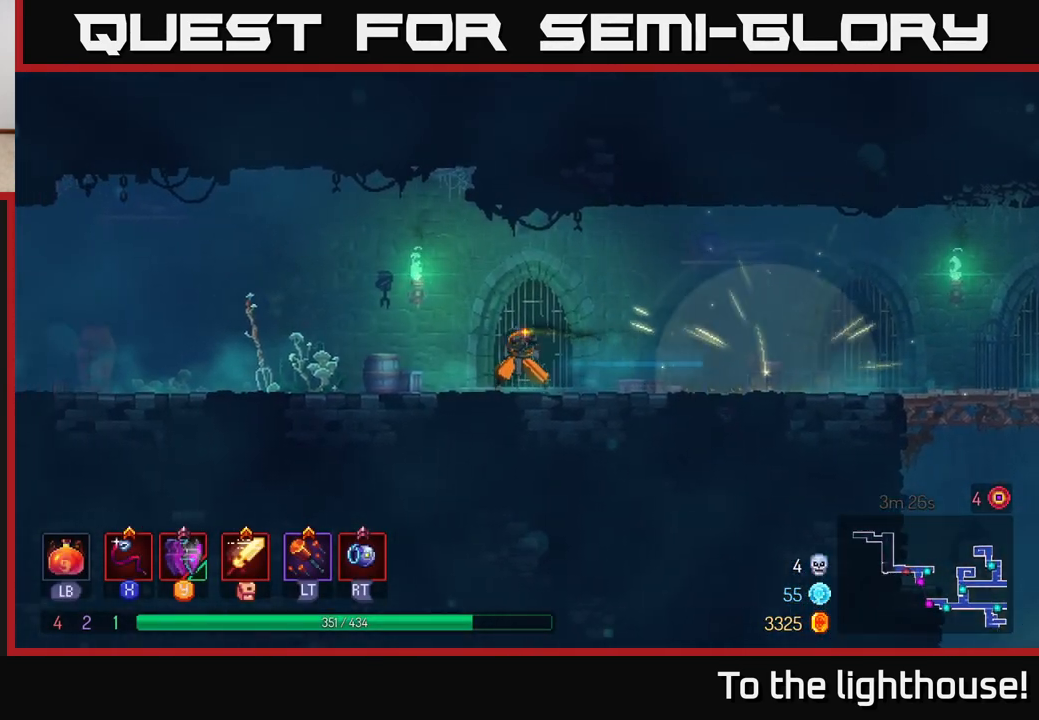
{"buttons": [], "left_stick": "left", "right_stick": "center", "events": [[50, "A", "down"], [217, "A", "up"]]}
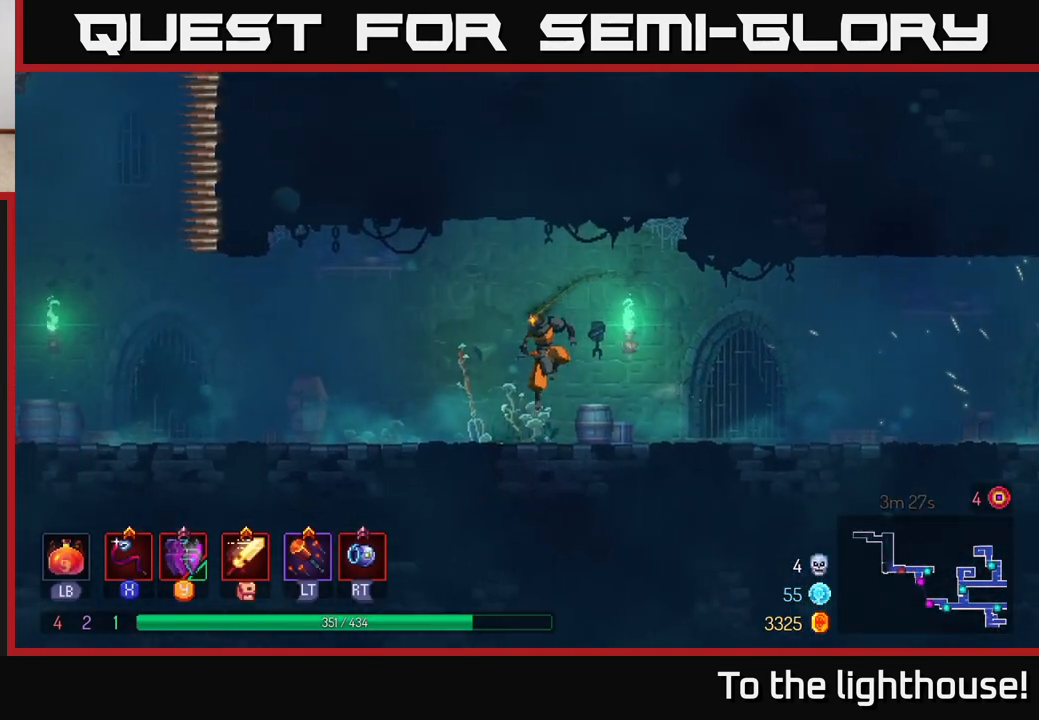
{"buttons": [], "left_stick": "left", "right_stick": "center", "events": [[67, "B", "down"], [217, "B", "up"]]}
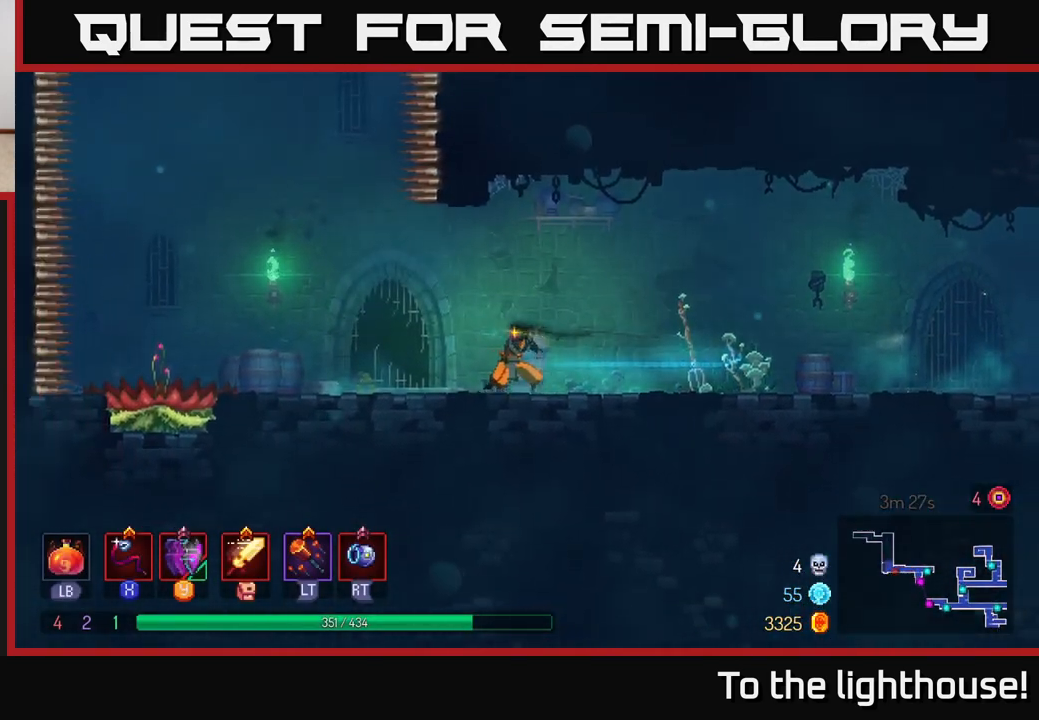
{"buttons": [], "left_stick": "left", "right_stick": "center", "events": [[283, "A", "down"], [450, "A", "up"]]}
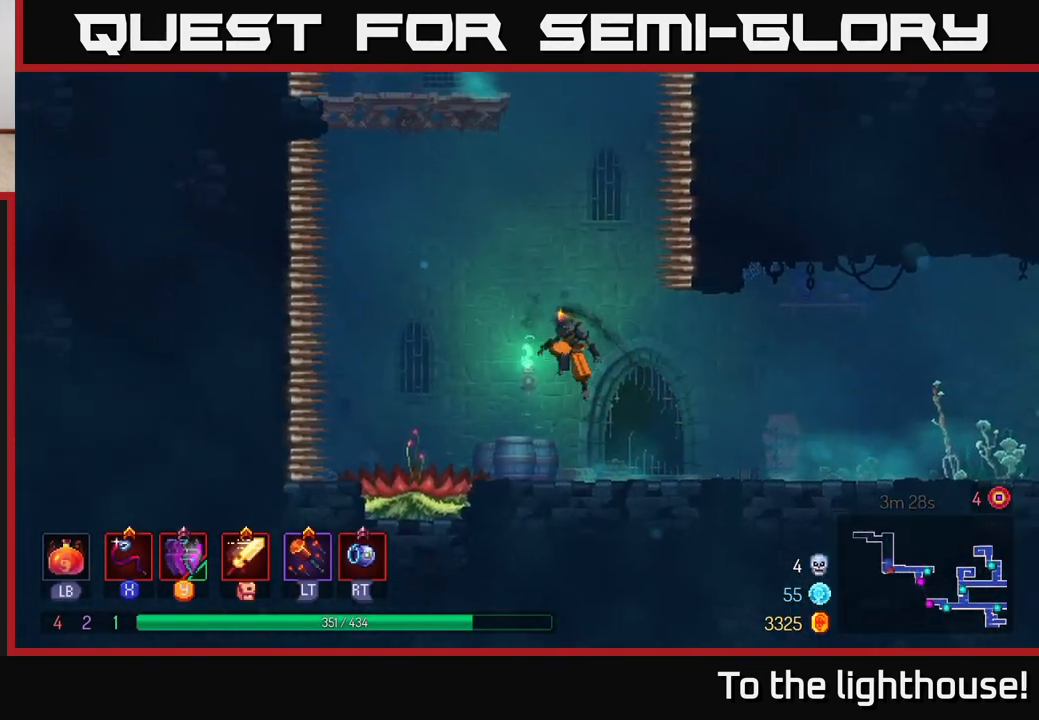
{"buttons": [], "left_stick": "center", "right_stick": "center", "events": [[383, "left_stick", "down-right"], [400, "A", "down"], [433, "left_stick", "center"], [483, "A", "up"]]}
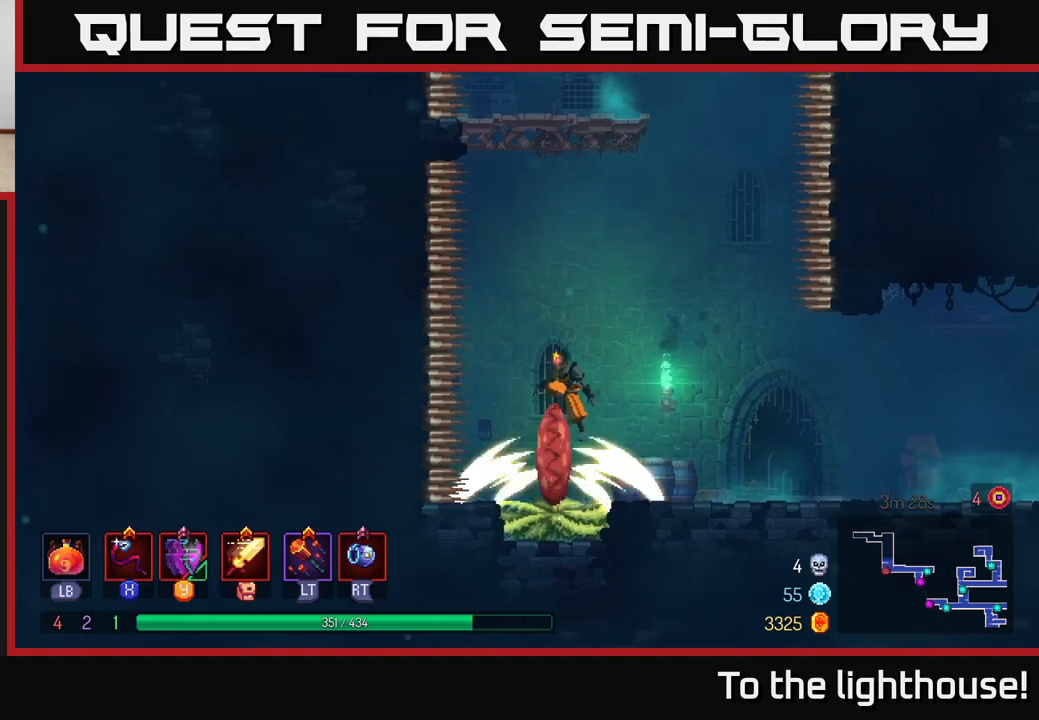
{"buttons": [], "left_stick": "center", "right_stick": "center", "events": []}
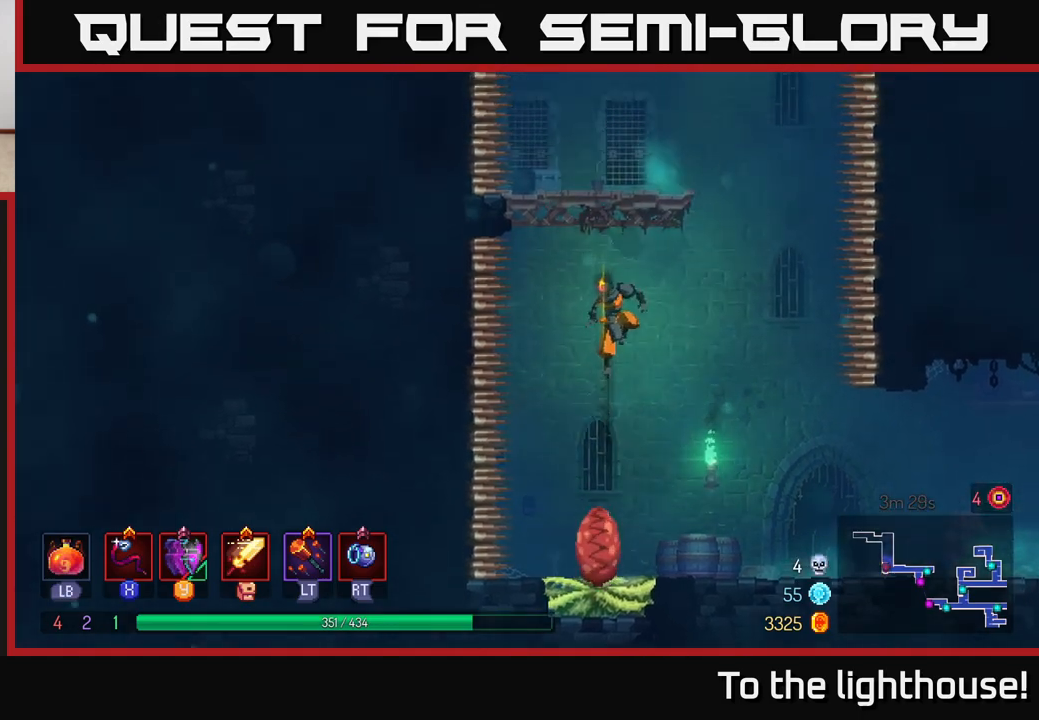
{"buttons": [], "left_stick": "center", "right_stick": "center", "events": []}
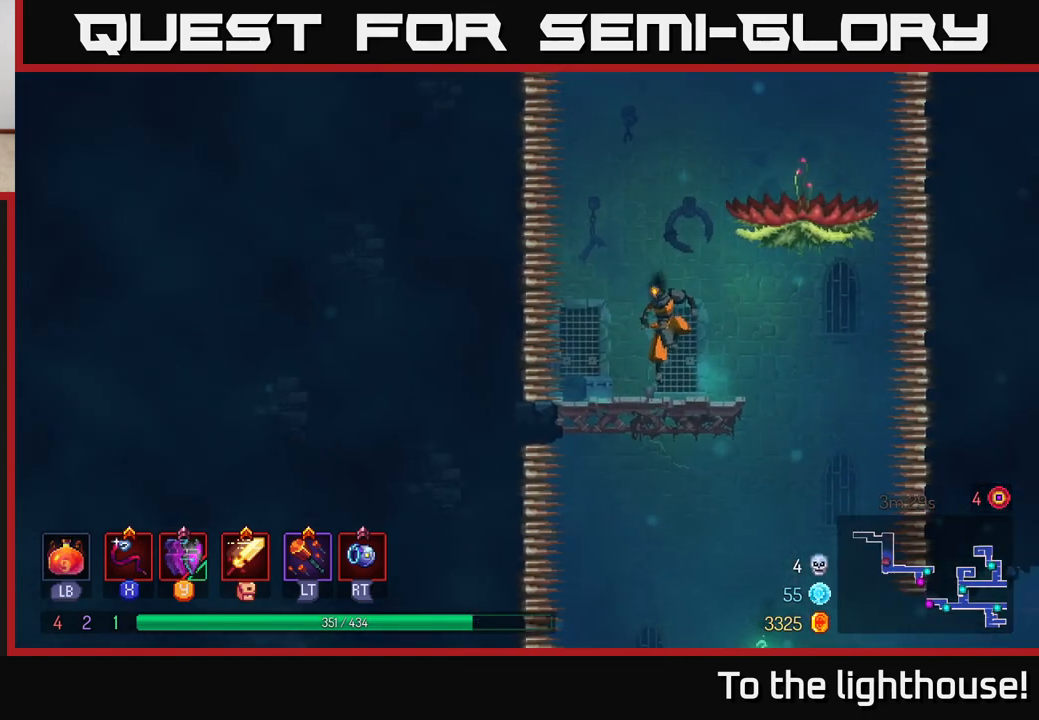
{"buttons": ["A"], "left_stick": "right", "right_stick": "center", "events": [[217, "A", "down"], [317, "left_stick", "right"], [367, "A", "up"], [400, "A", "down"]]}
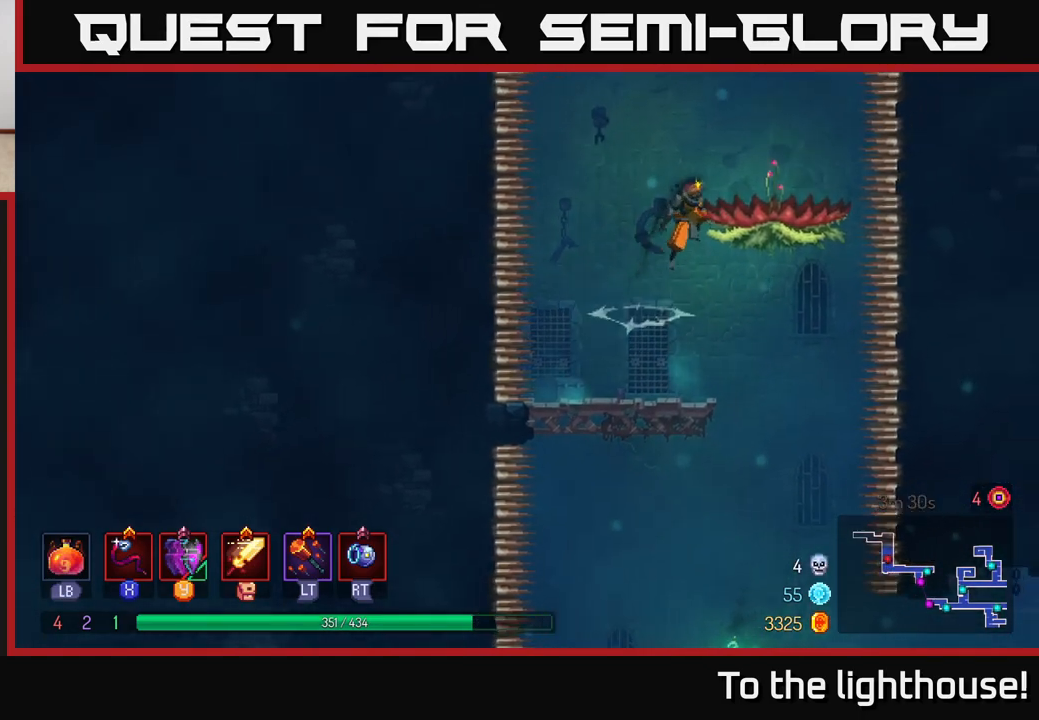
{"buttons": ["A"], "left_stick": "right", "right_stick": "center", "events": [[83, "A", "up"], [283, "left_stick", "center"], [450, "A", "down"], [450, "left_stick", "right"]]}
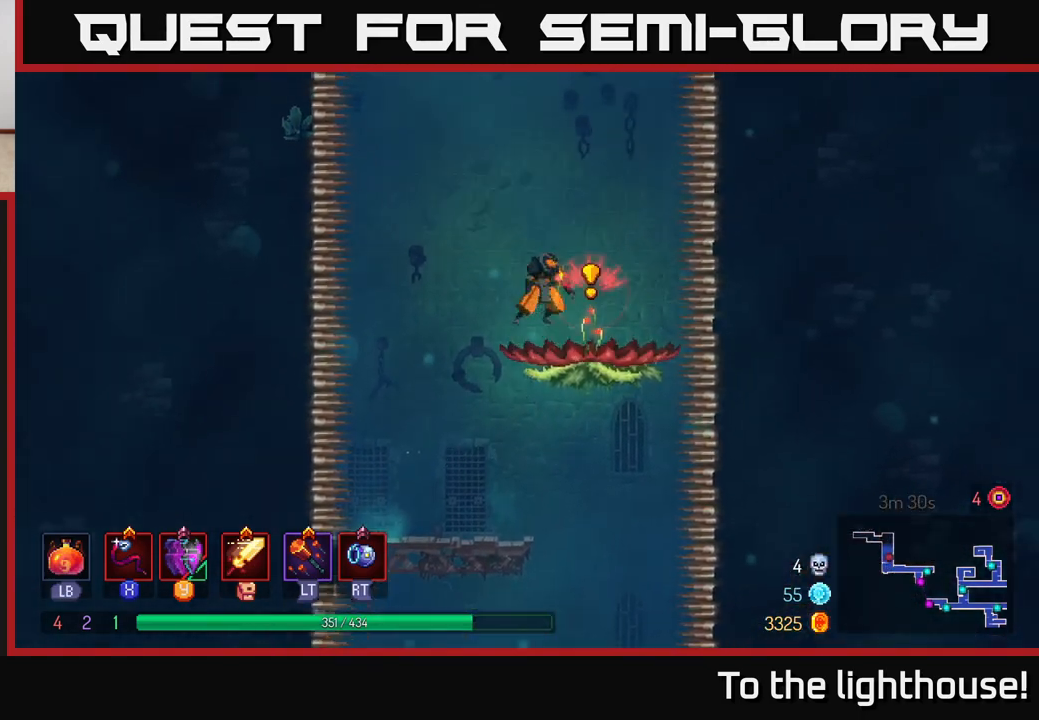
{"buttons": [], "left_stick": "center", "right_stick": "center", "events": [[33, "A", "up"], [150, "left_stick", "center"]]}
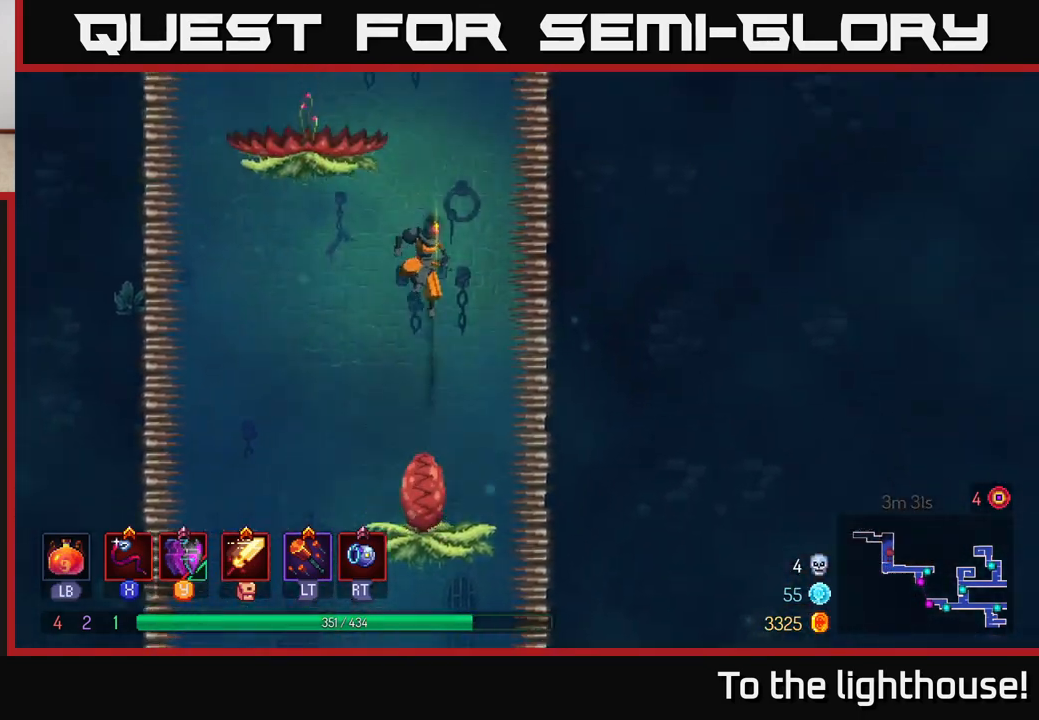
{"buttons": [], "left_stick": "left", "right_stick": "center", "events": [[267, "left_stick", "left"]]}
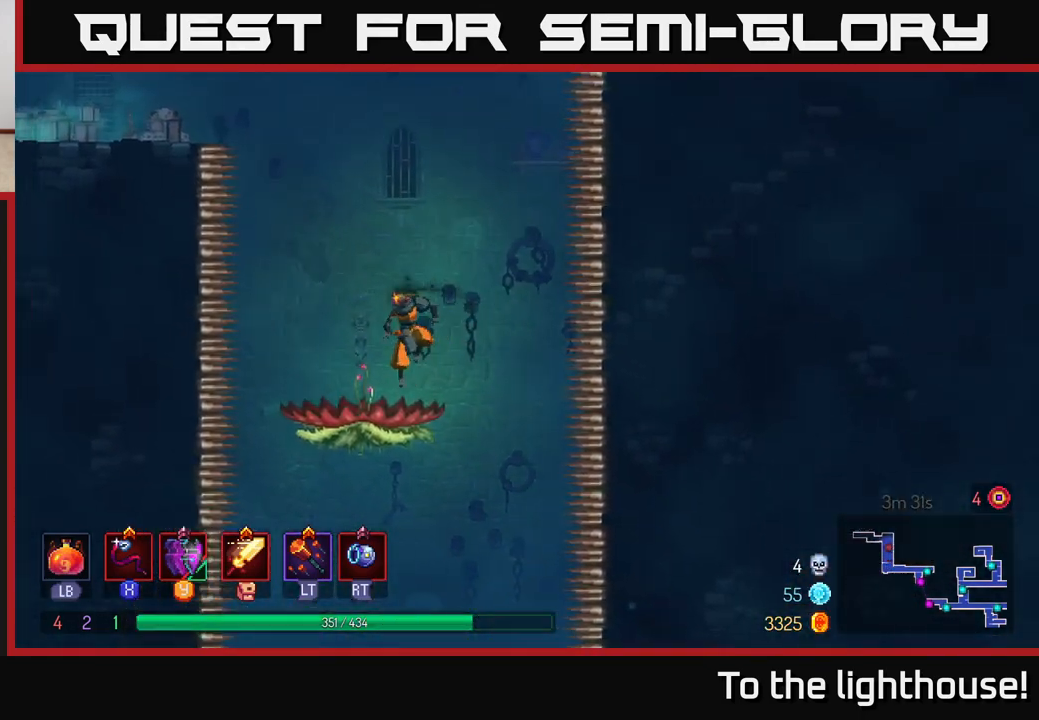
{"buttons": [], "left_stick": "center", "right_stick": "center", "events": [[167, "left_stick", "center"], [200, "A", "down"], [233, "A", "up"]]}
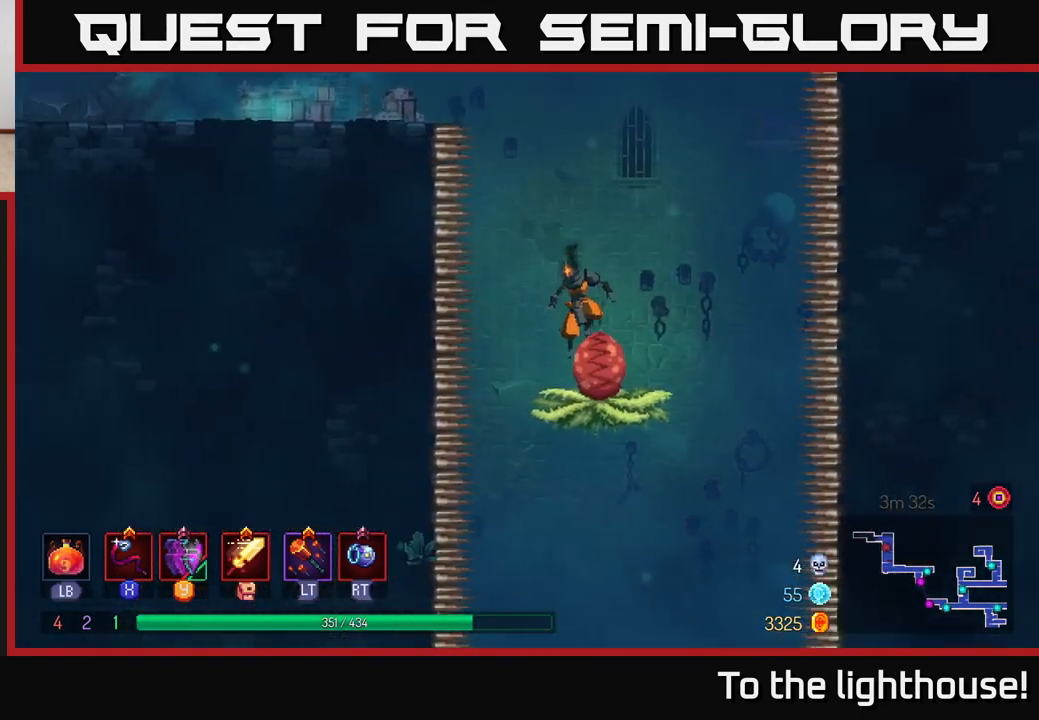
{"buttons": [], "left_stick": "left", "right_stick": "center", "events": [[417, "left_stick", "left"]]}
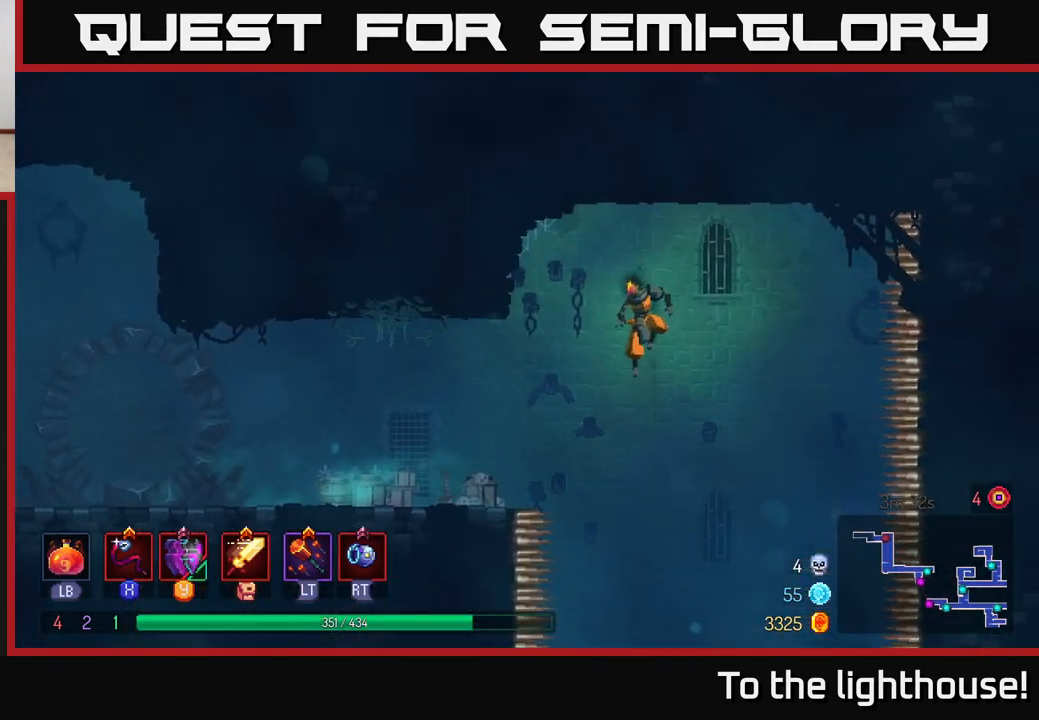
{"buttons": ["B"], "left_stick": "left", "right_stick": "center", "events": [[450, "B", "down"]]}
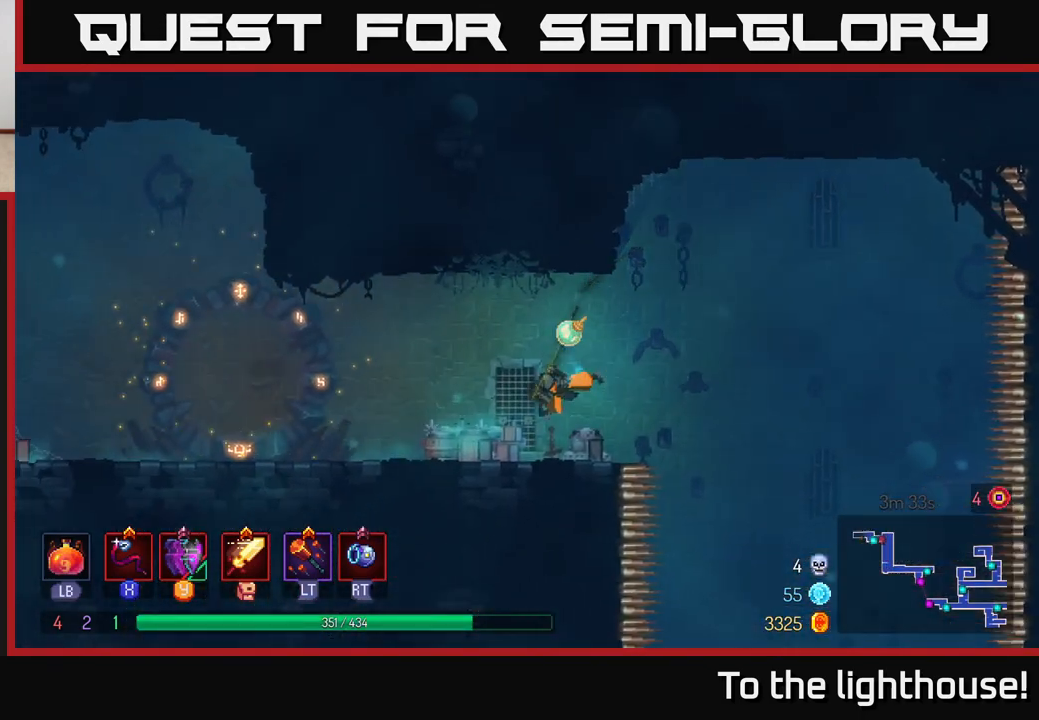
{"buttons": [], "left_stick": "left", "right_stick": "center", "events": [[67, "B", "up"]]}
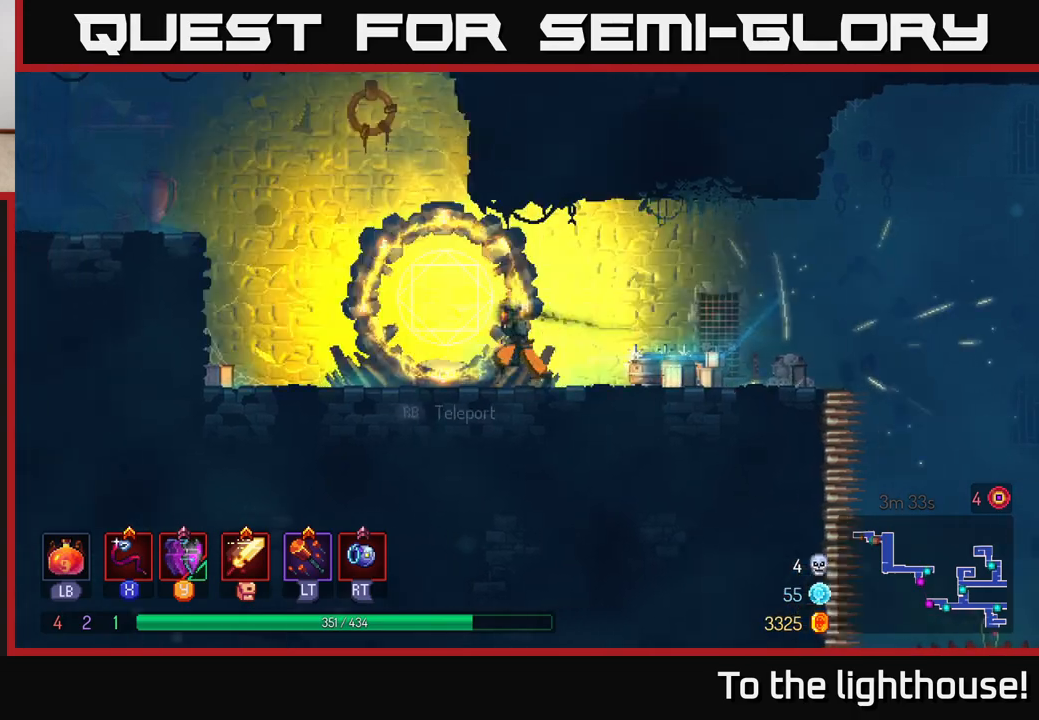
{"buttons": ["START"], "left_stick": "center", "right_stick": "center", "events": [[350, "left_stick", "center"], [383, "START", "down"]]}
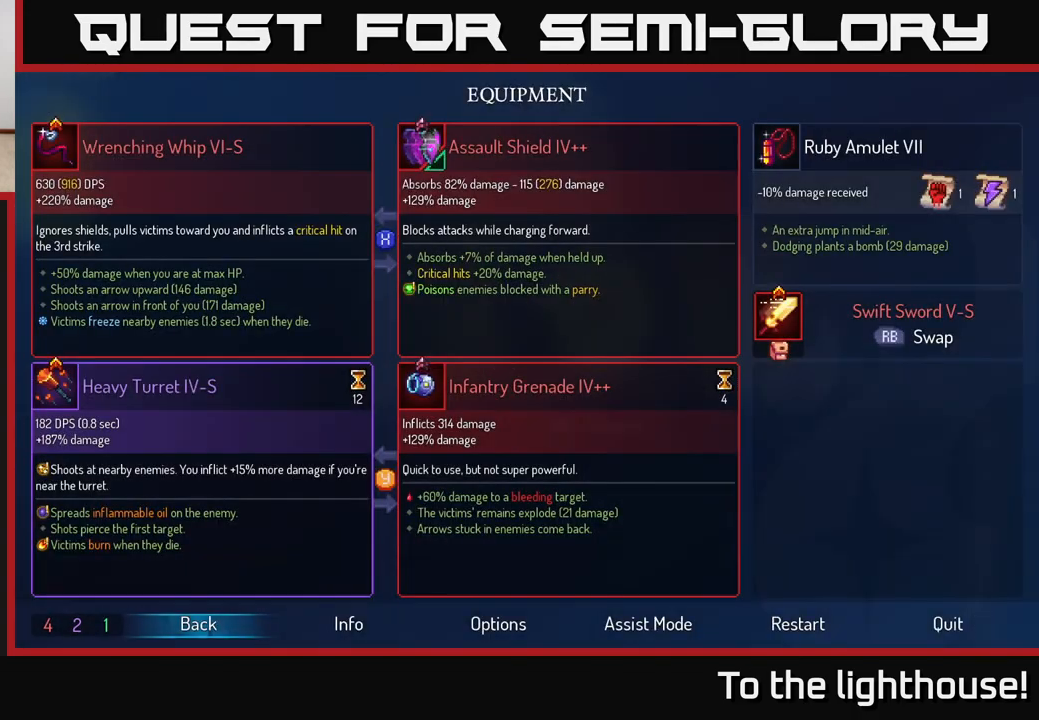
{"buttons": [], "left_stick": "center", "right_stick": "center", "events": [[83, "START", "up"]]}
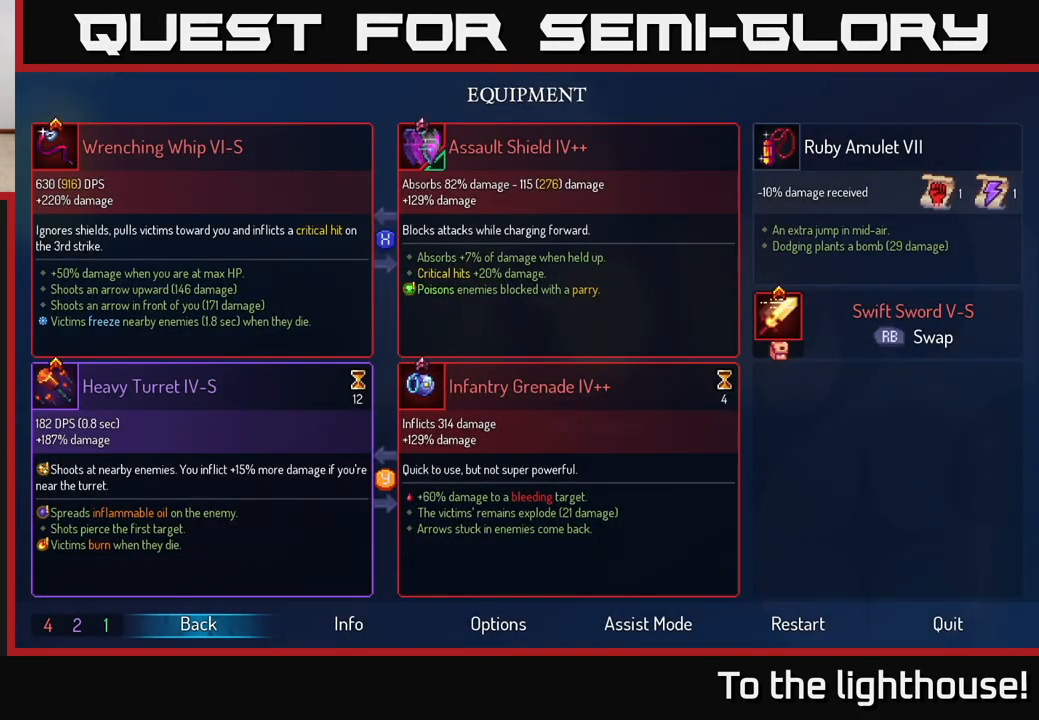
{"buttons": [], "left_stick": "center", "right_stick": "center", "events": []}
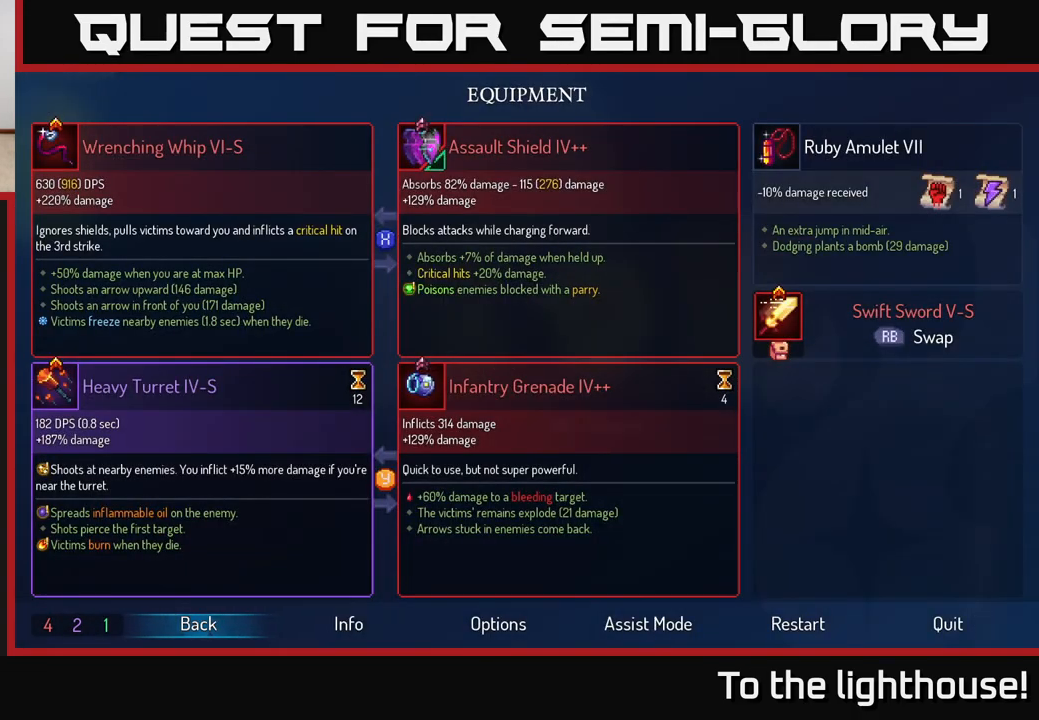
{"buttons": [], "left_stick": "center", "right_stick": "center", "events": [[83, "START", "down"], [200, "START", "up"], [283, "SELECT", "down"], [433, "SELECT", "up"]]}
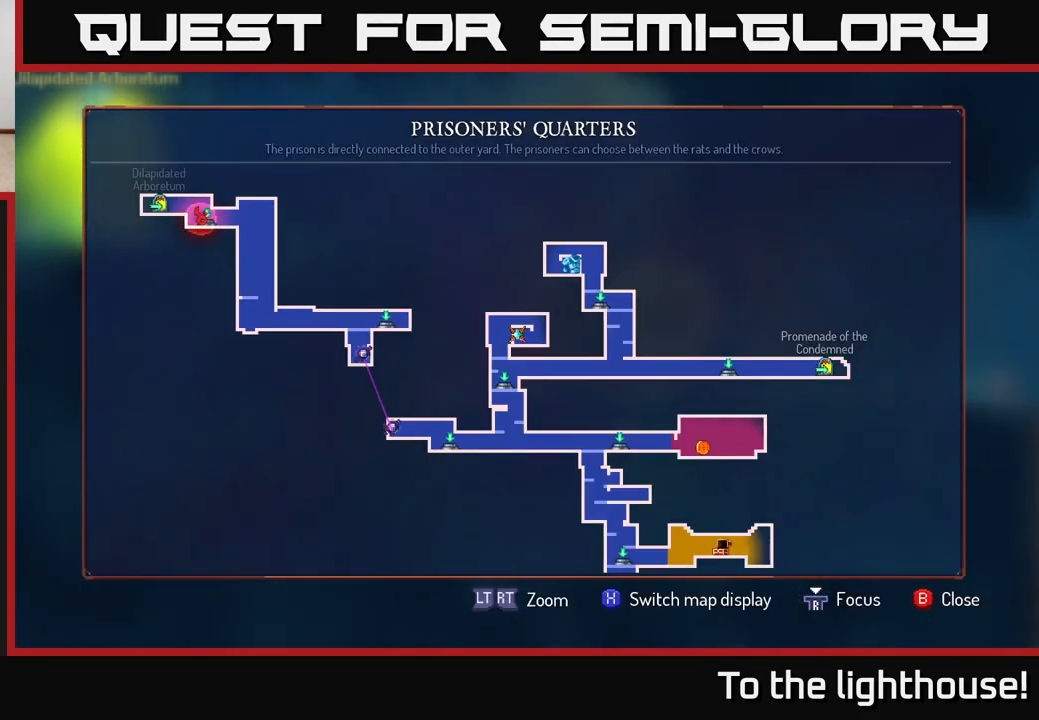
{"buttons": [], "left_stick": "center", "right_stick": "center", "events": [[200, "X", "down"], [250, "X", "up"]]}
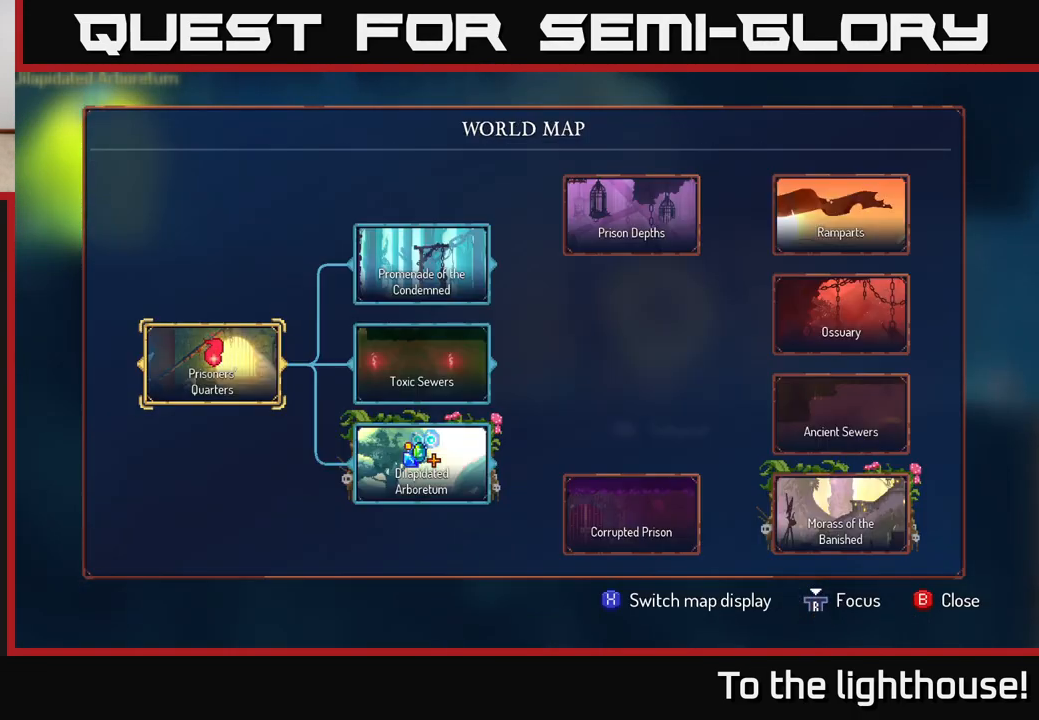
{"buttons": [], "left_stick": "center", "right_stick": "center", "events": []}
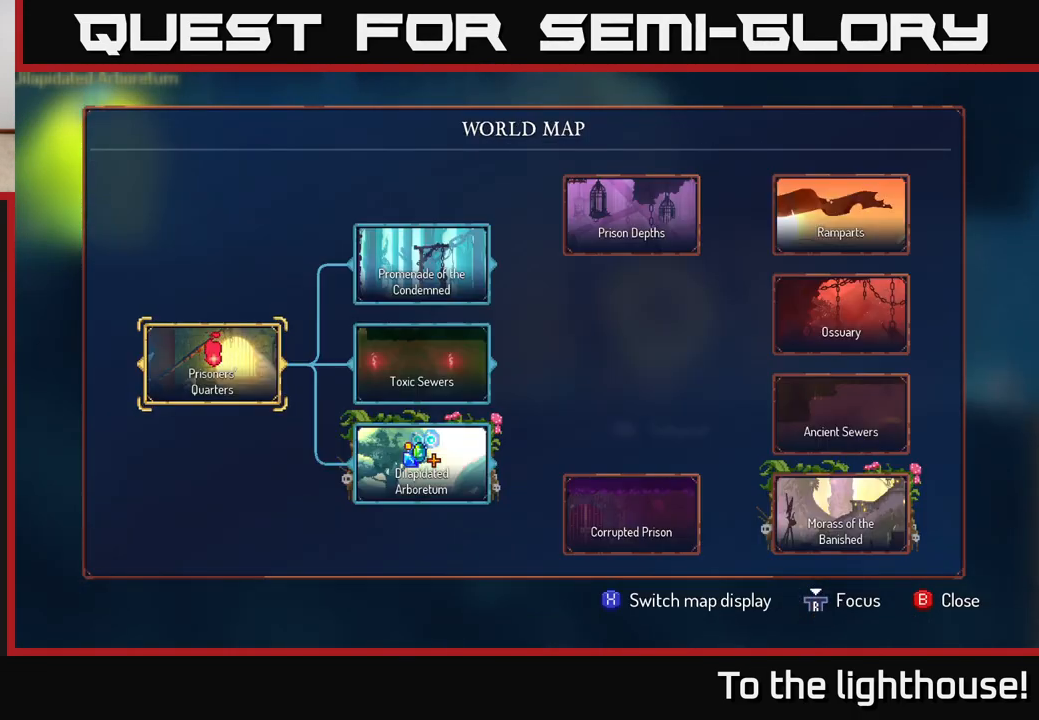
{"buttons": [], "left_stick": "left", "right_stick": "center", "events": [[250, "B", "down"], [317, "left_stick", "left"], [333, "B", "up"]]}
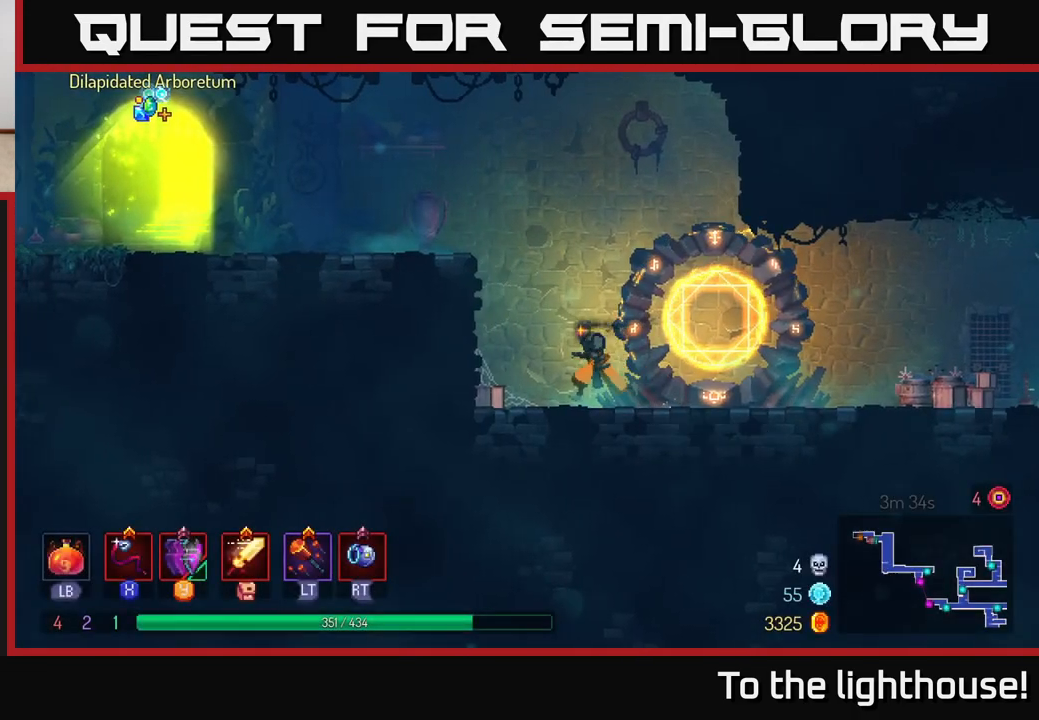
{"buttons": [], "left_stick": "left", "right_stick": "center", "events": [[33, "A", "down"], [133, "A", "up"], [217, "A", "down"], [333, "A", "up"]]}
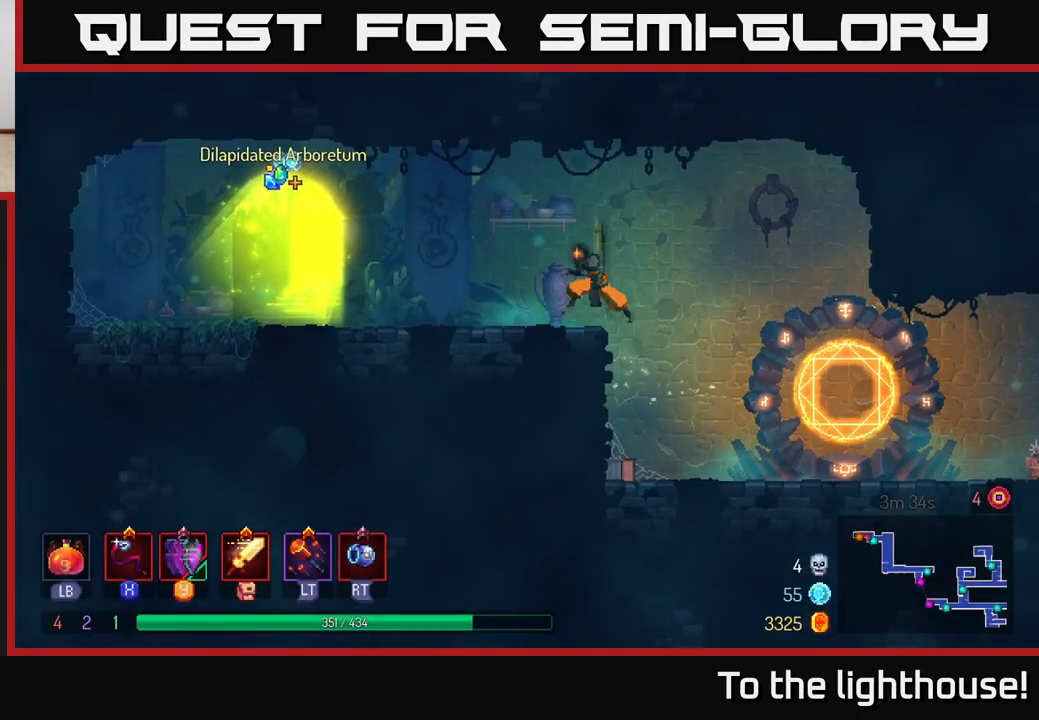
{"buttons": [], "left_stick": "left", "right_stick": "center", "events": [[217, "B", "down"], [267, "B", "up"]]}
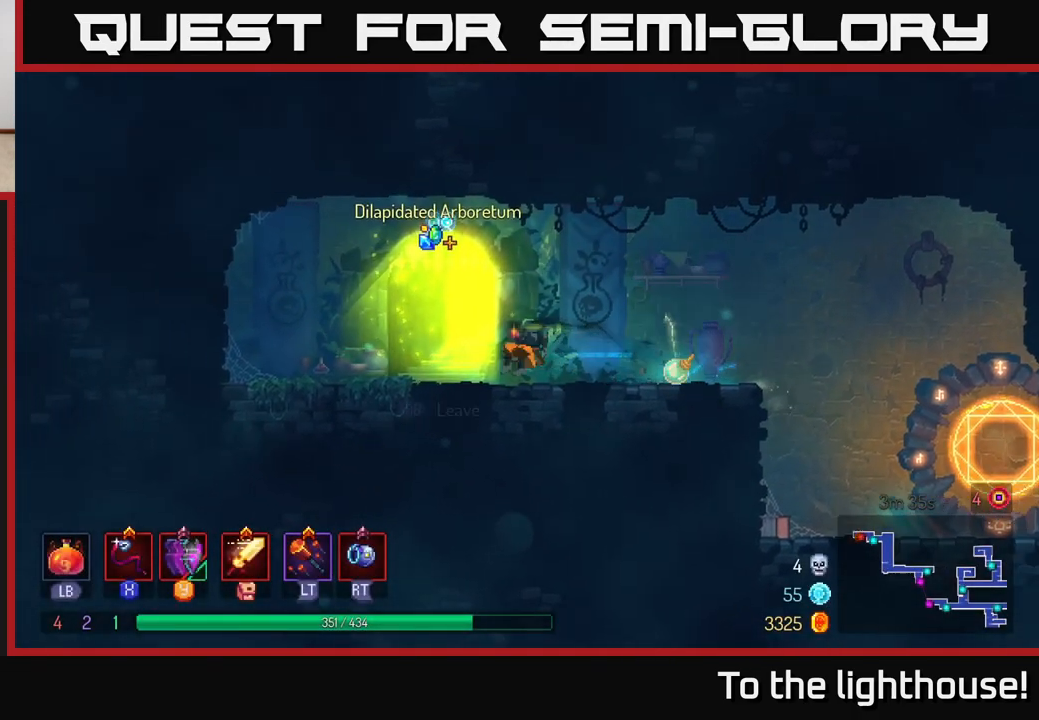
{"buttons": [], "left_stick": "center", "right_stick": "center", "events": [[150, "R1", "down"], [200, "R1", "up"], [217, "left_stick", "center"]]}